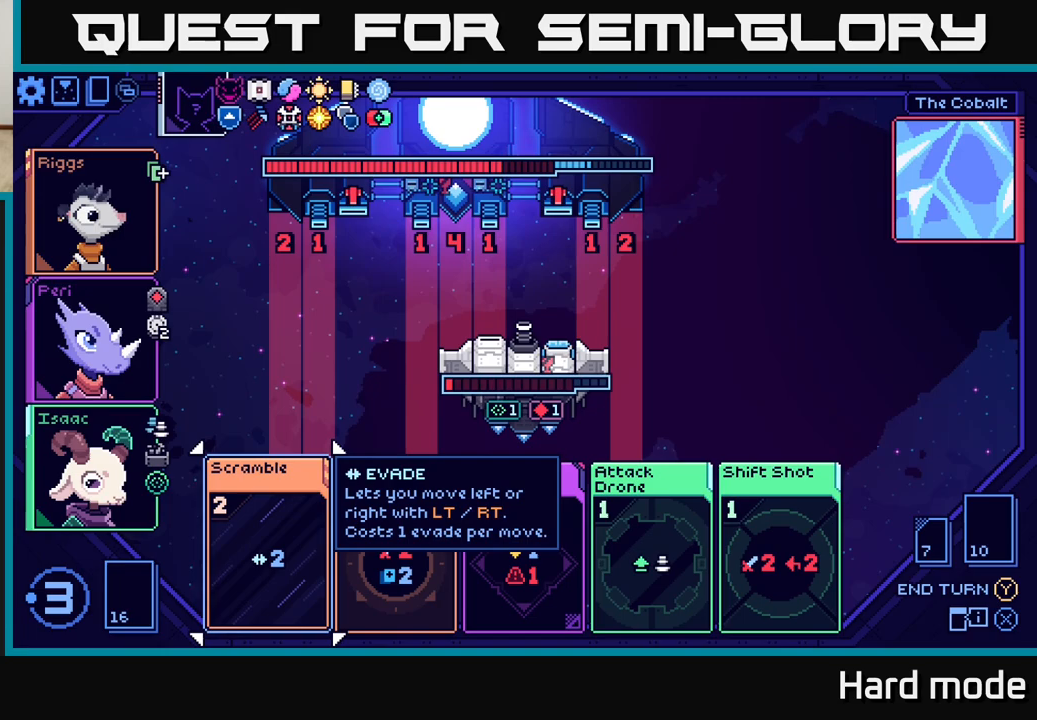
Gameplay with a controller (Xbox layout); each line is a JSON object with the inputs held at the frame after it. "events" lists button and stick changes between this image and that frame as [ms after this image, input, new state], when the widget could be followed in between. Not read: right_stick.
{"buttons": [], "left_stick": "center", "events": [[300, "left_stick", "right"], [450, "left_stick", "center"]]}
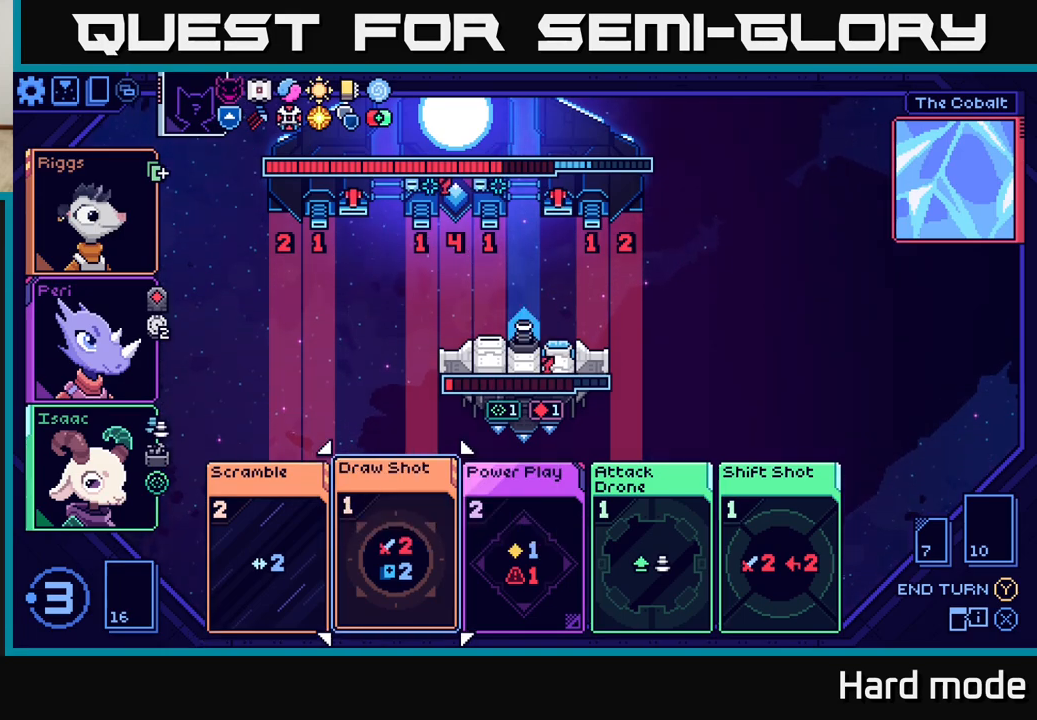
{"buttons": [], "left_stick": "center", "events": [[317, "left_stick", "left"], [467, "left_stick", "center"]]}
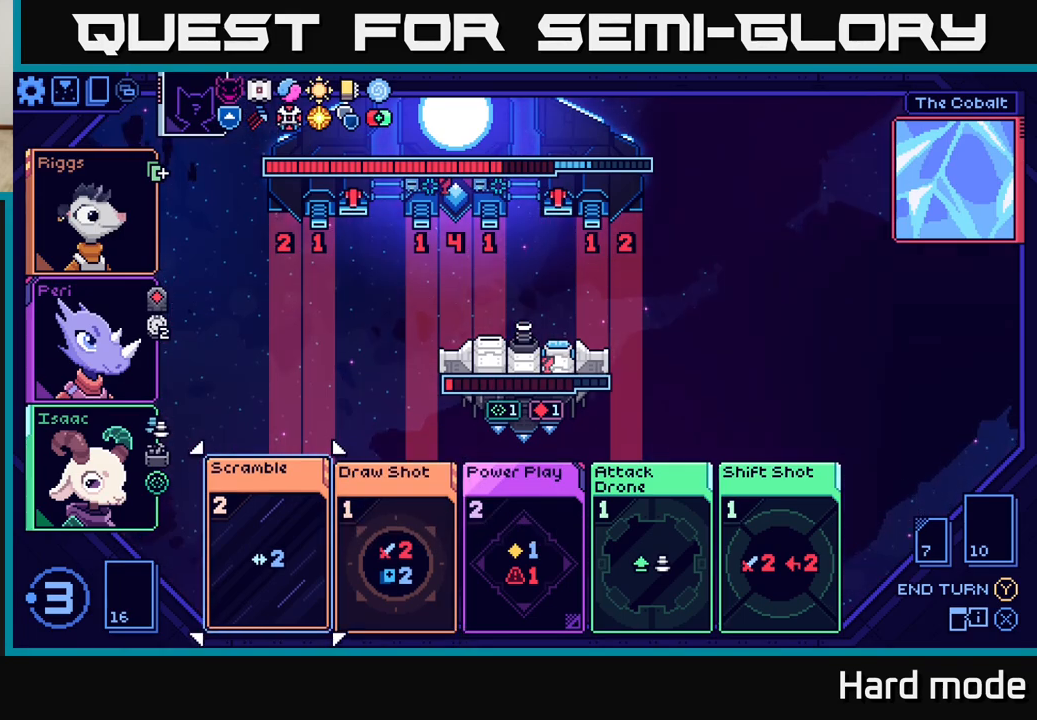
{"buttons": [], "left_stick": "center", "events": [[83, "left_stick", "right"], [267, "left_stick", "center"]]}
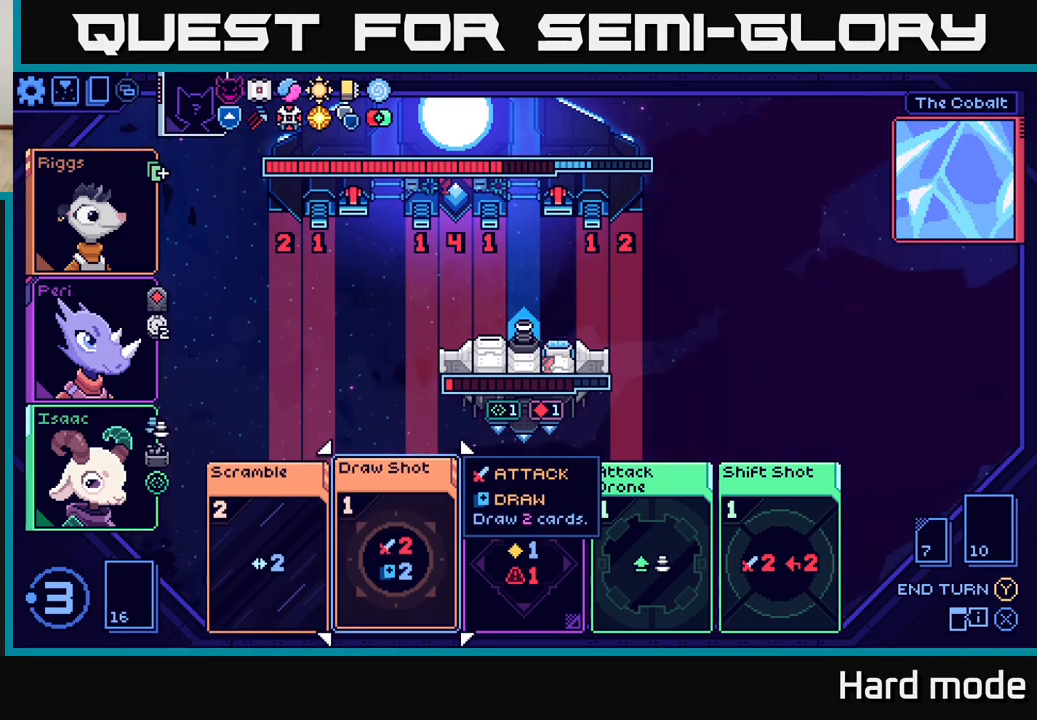
{"buttons": [], "left_stick": "center", "events": [[200, "left_stick", "left"], [350, "left_stick", "center"]]}
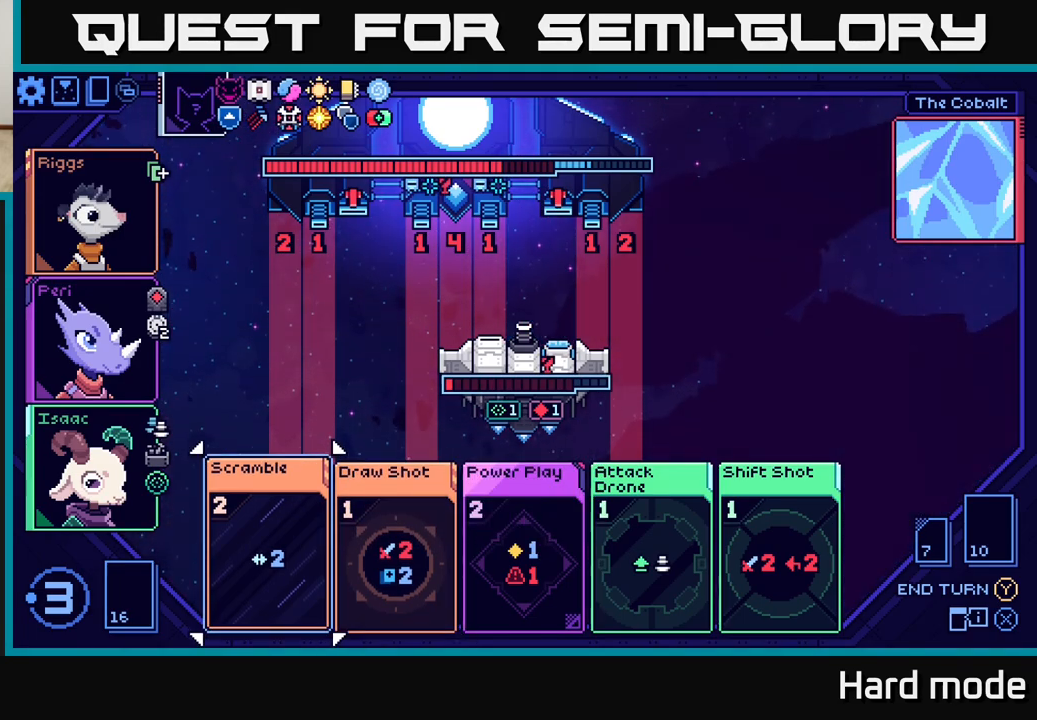
{"buttons": [], "left_stick": "center", "events": []}
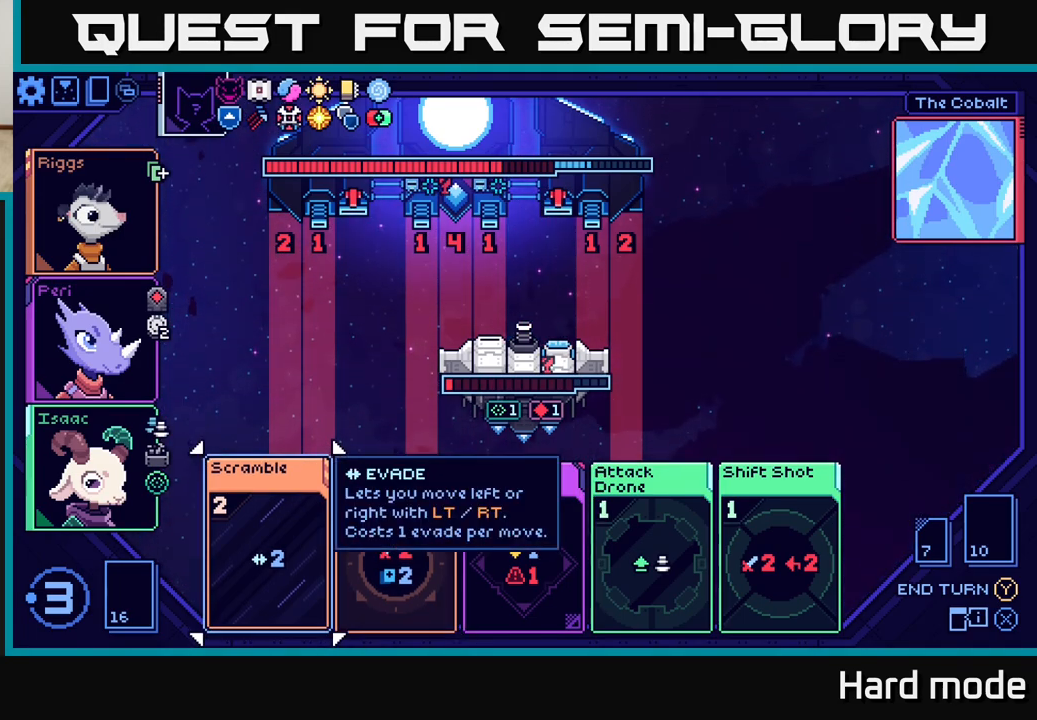
{"buttons": [], "left_stick": "center", "events": [[67, "left_stick", "right"], [250, "left_stick", "center"]]}
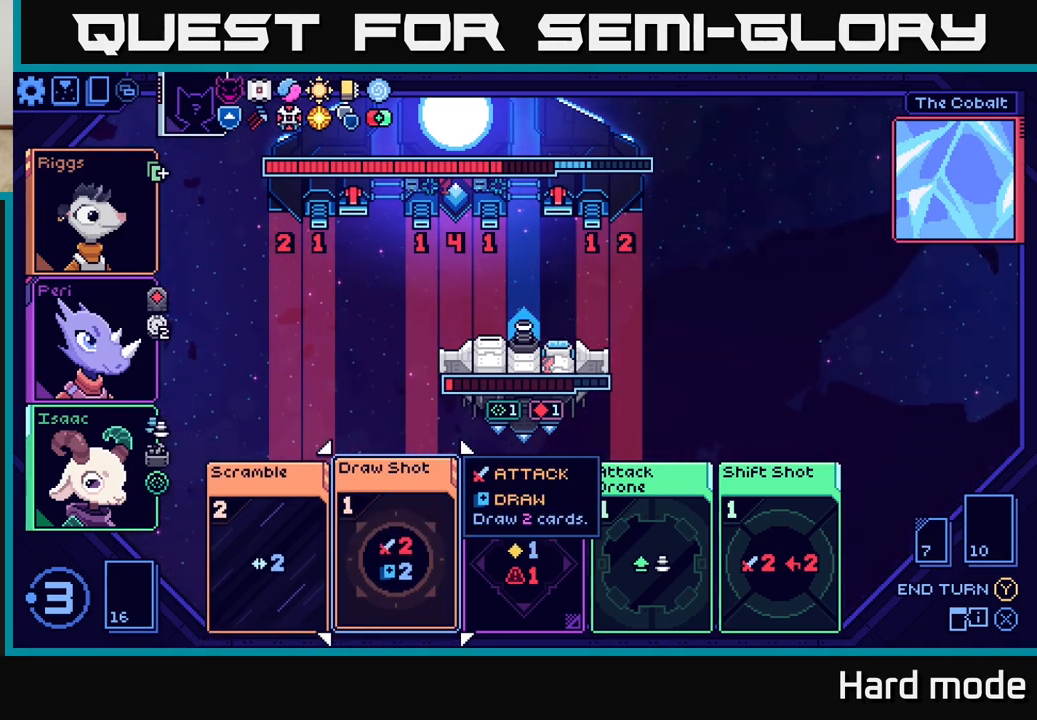
{"buttons": [], "left_stick": "right", "events": [[383, "left_stick", "right"]]}
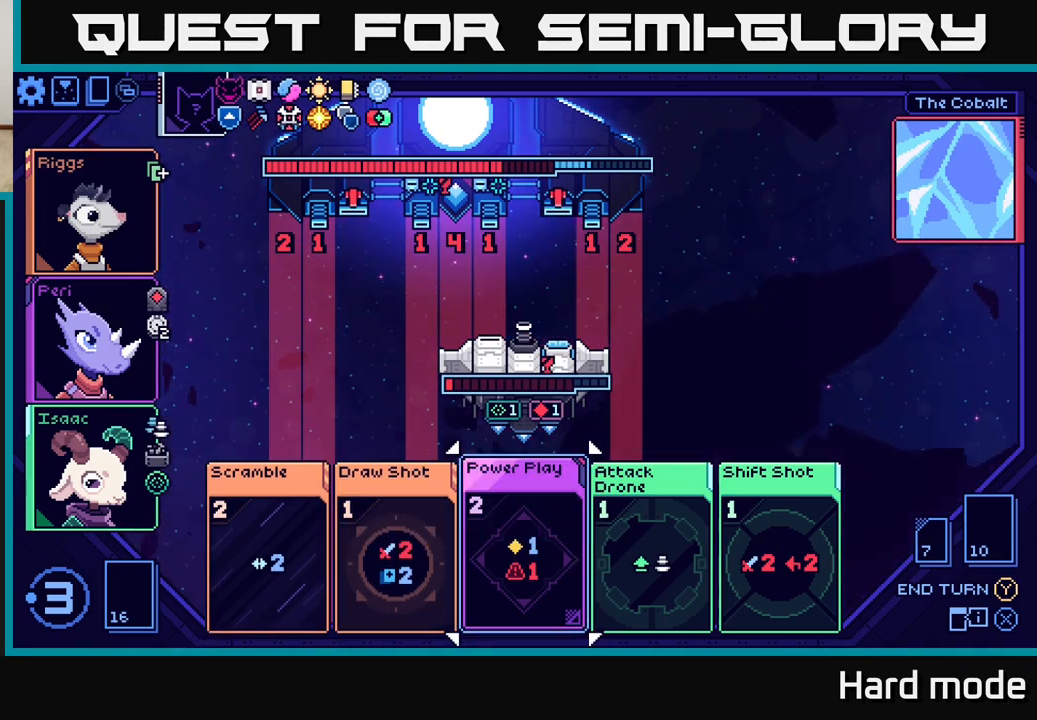
{"buttons": [], "left_stick": "center", "events": [[50, "left_stick", "center"]]}
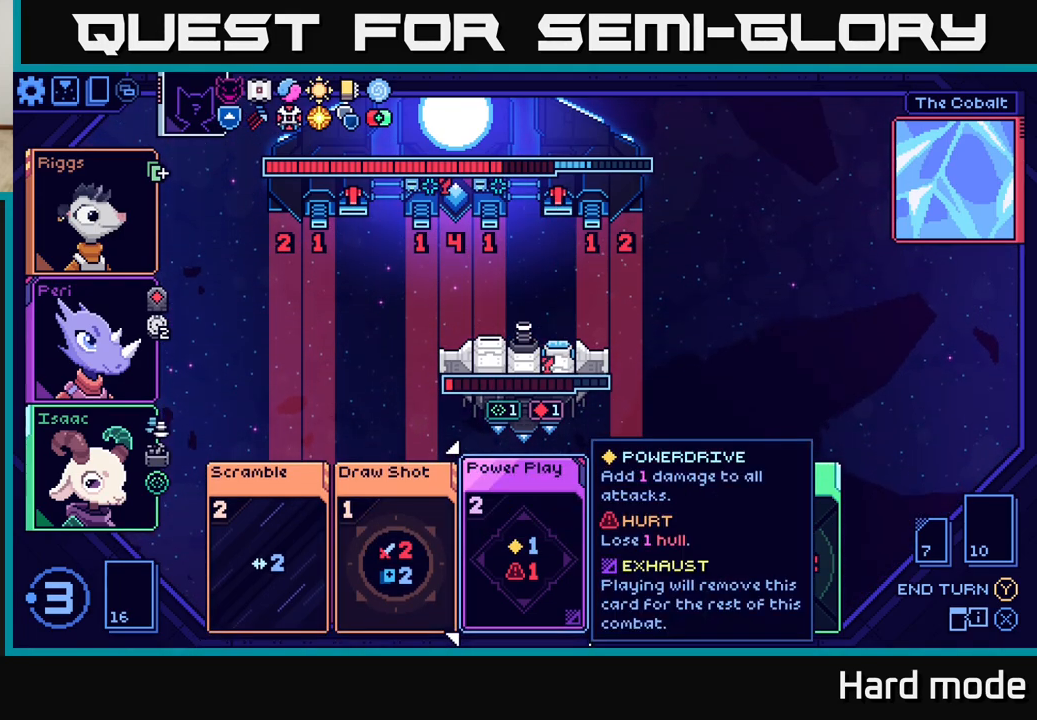
{"buttons": [], "left_stick": "left", "events": [[400, "left_stick", "left"]]}
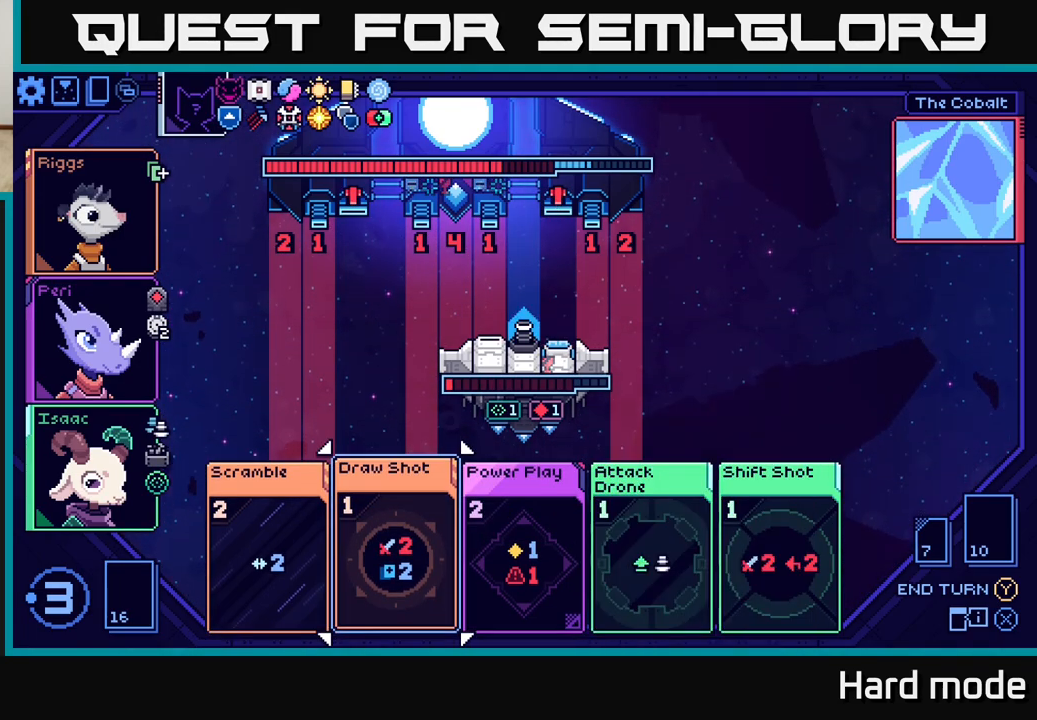
{"buttons": [], "left_stick": "center", "events": [[67, "left_stick", "center"], [167, "left_stick", "left"], [333, "left_stick", "center"]]}
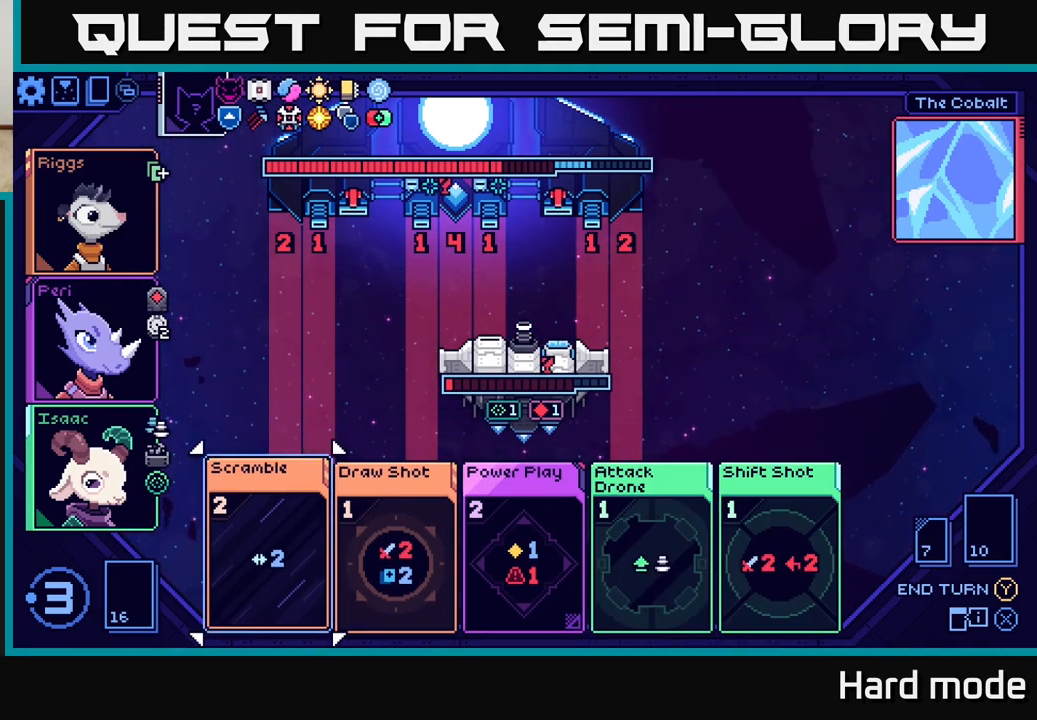
{"buttons": [], "left_stick": "center", "events": []}
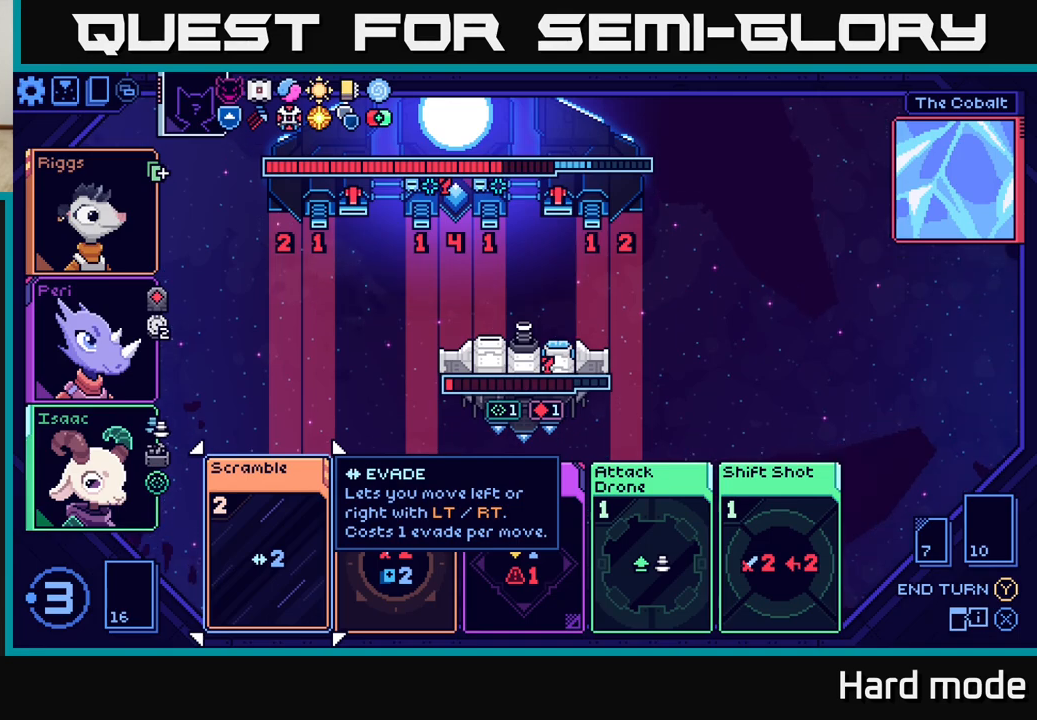
{"buttons": [], "left_stick": "center", "events": [[217, "left_stick", "right"], [383, "left_stick", "center"]]}
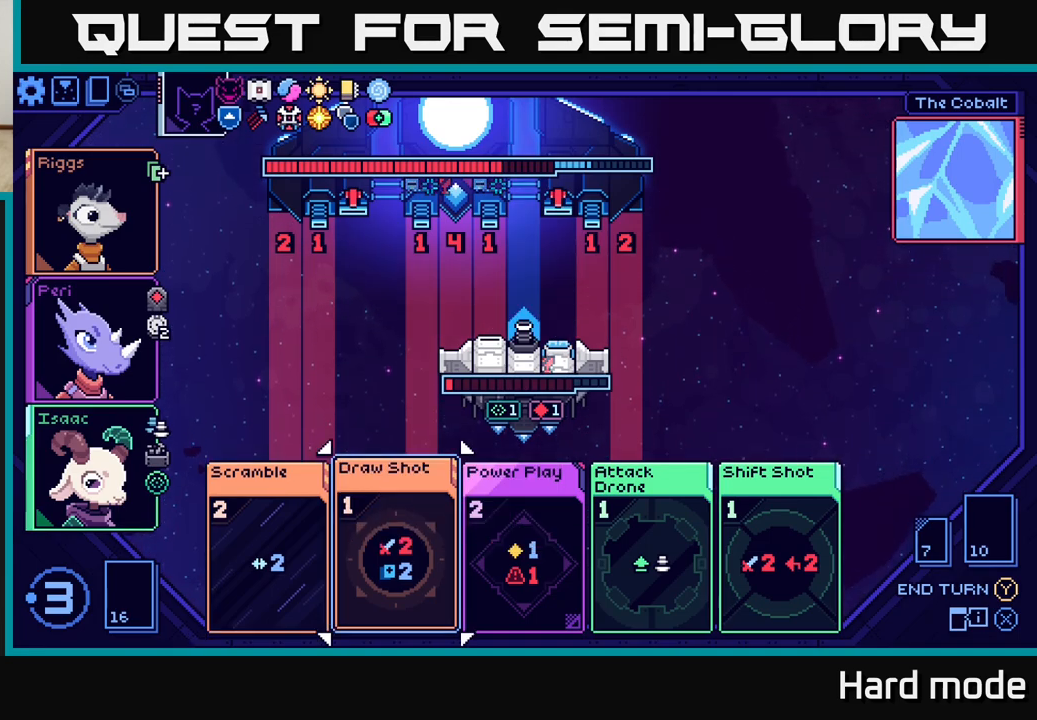
{"buttons": [], "left_stick": "center", "events": []}
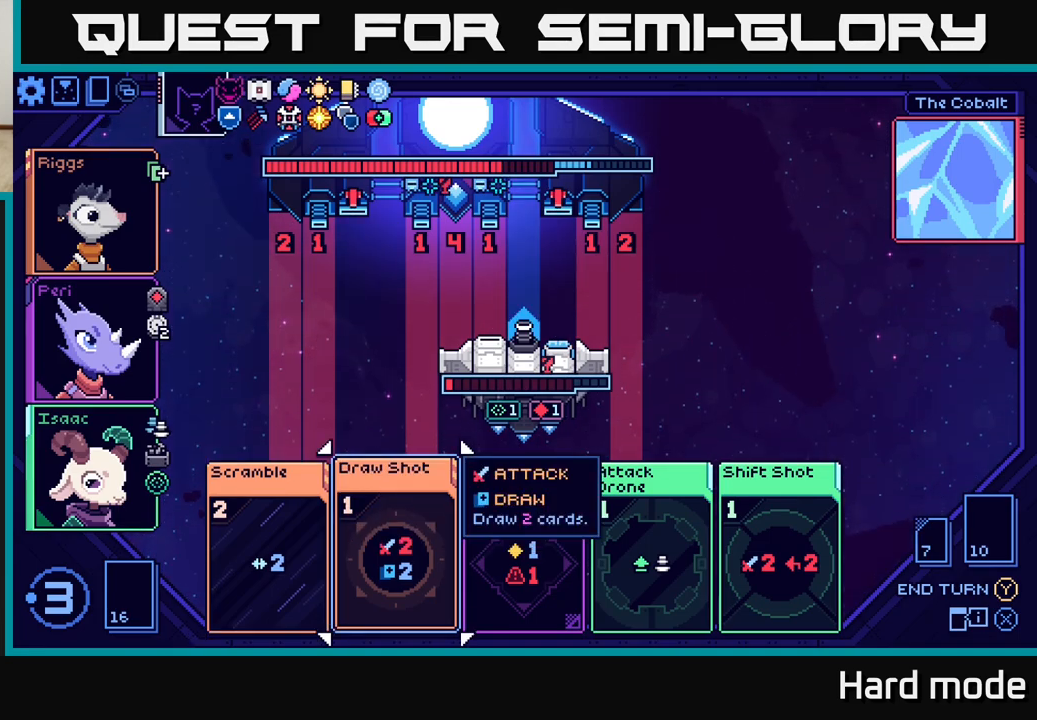
{"buttons": [], "left_stick": "center", "events": []}
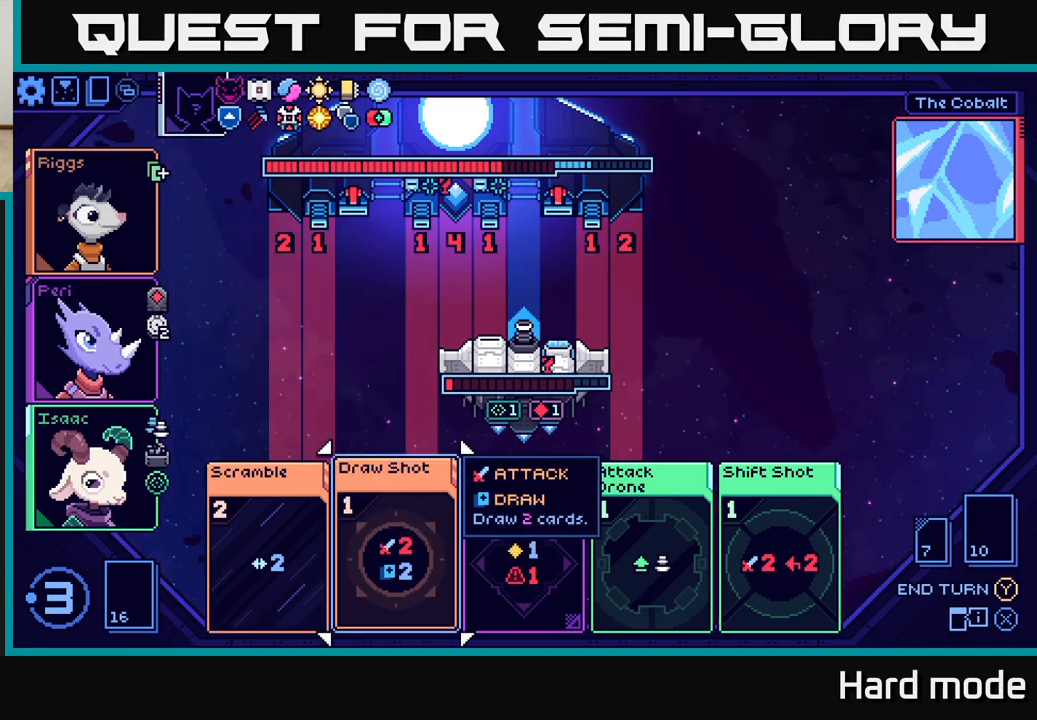
{"buttons": [], "left_stick": "center", "events": [[217, "left_stick", "left"], [417, "left_stick", "center"]]}
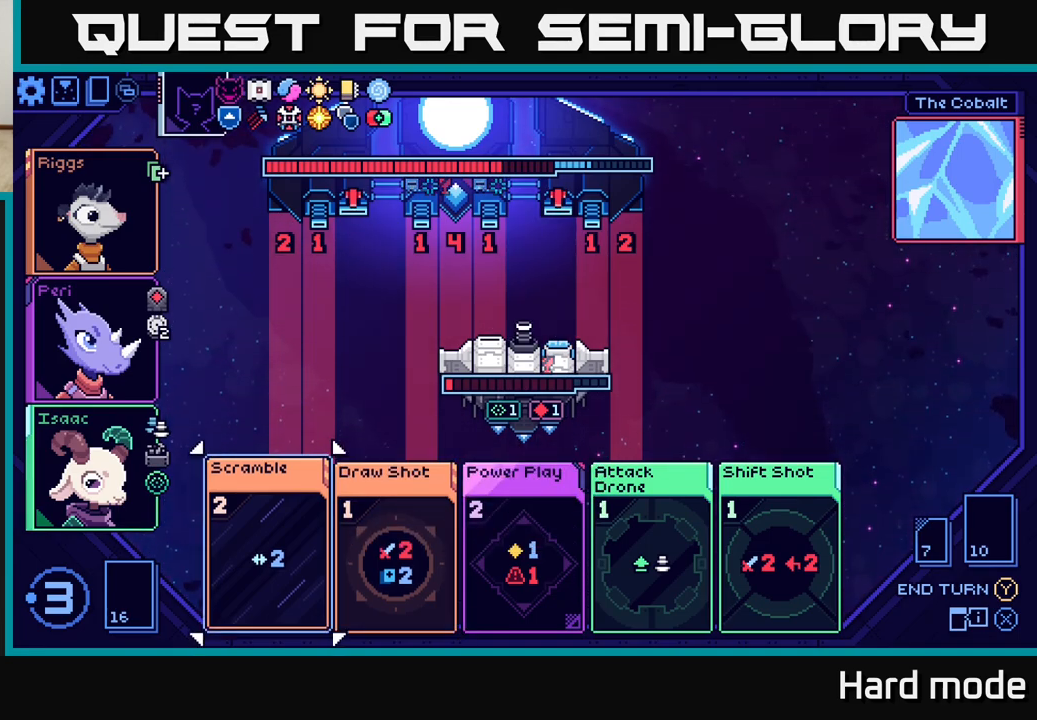
{"buttons": [], "left_stick": "center", "events": []}
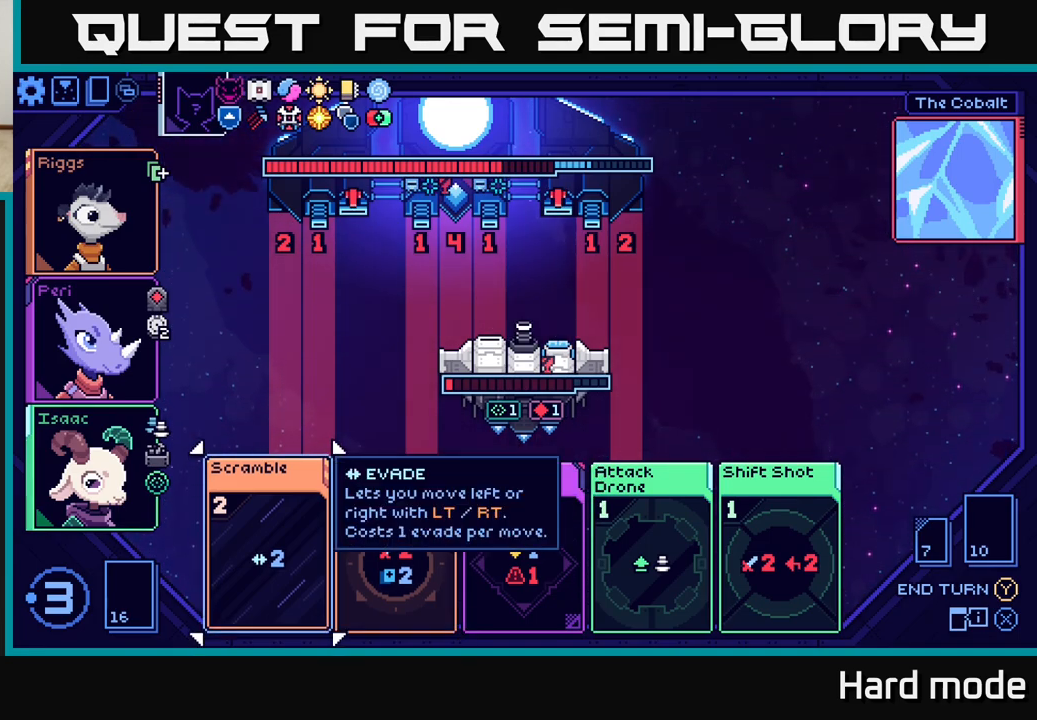
{"buttons": ["A"], "left_stick": "center", "events": [[450, "A", "down"]]}
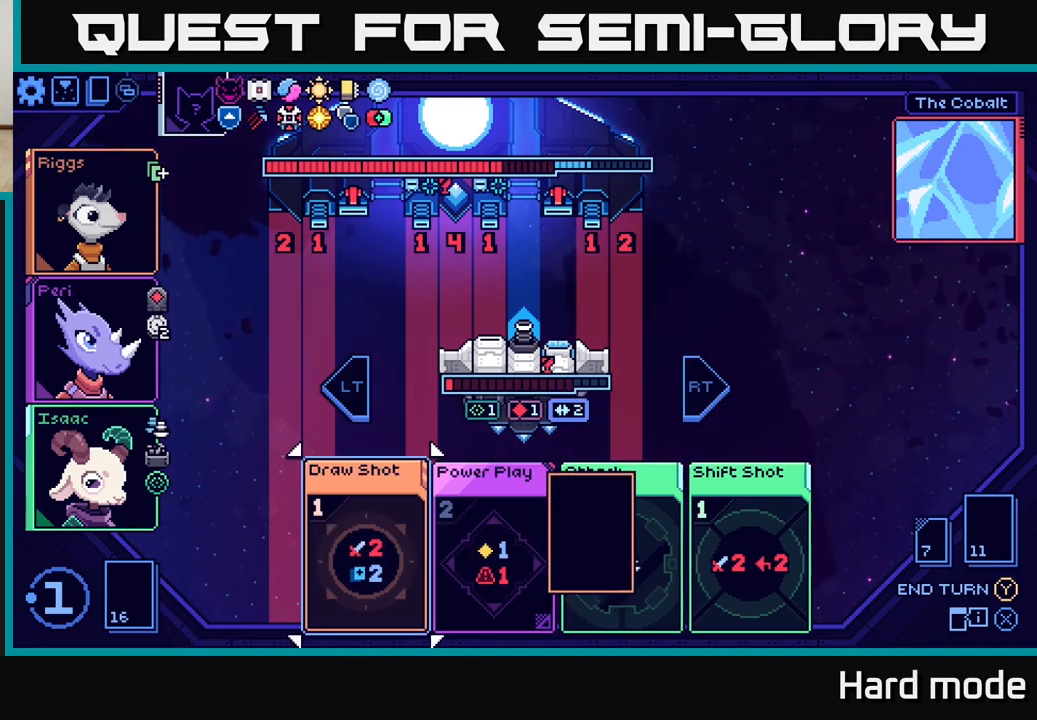
{"buttons": [], "left_stick": "center", "events": [[17, "A", "up"]]}
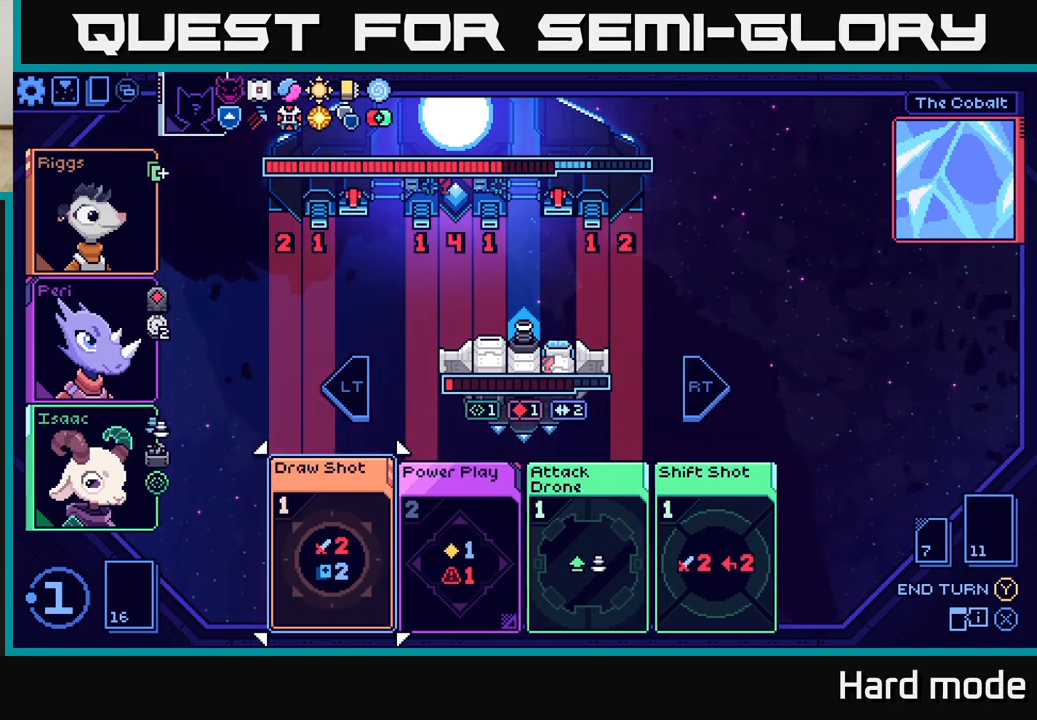
{"buttons": [], "left_stick": "center", "events": []}
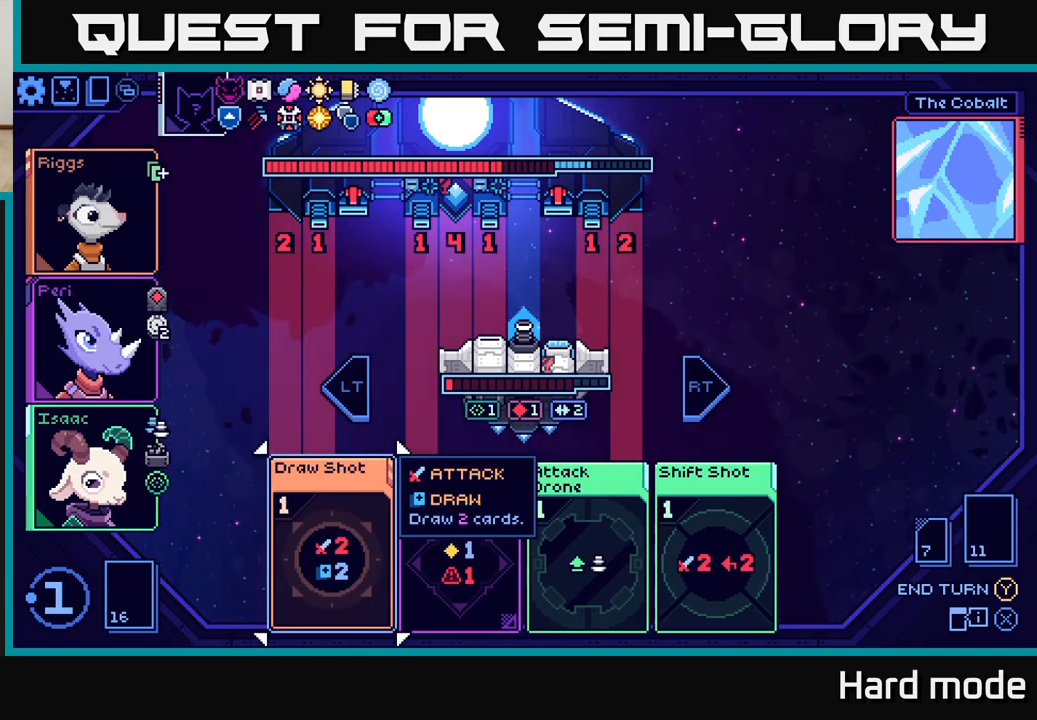
{"buttons": [], "left_stick": "center", "events": []}
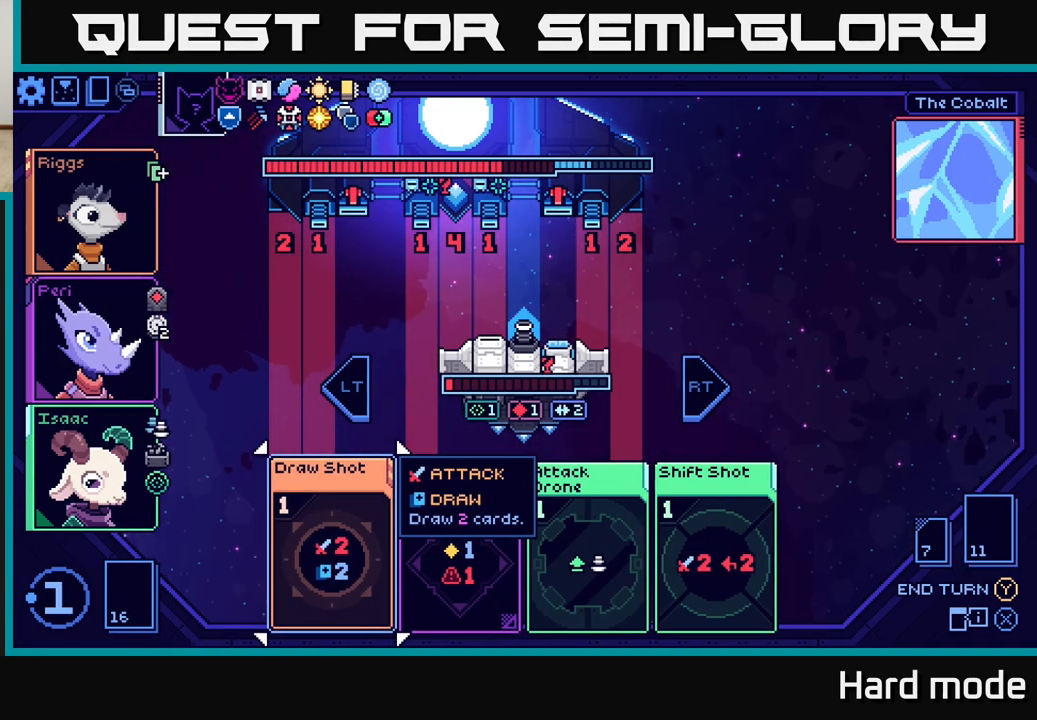
{"buttons": [], "left_stick": "center", "events": []}
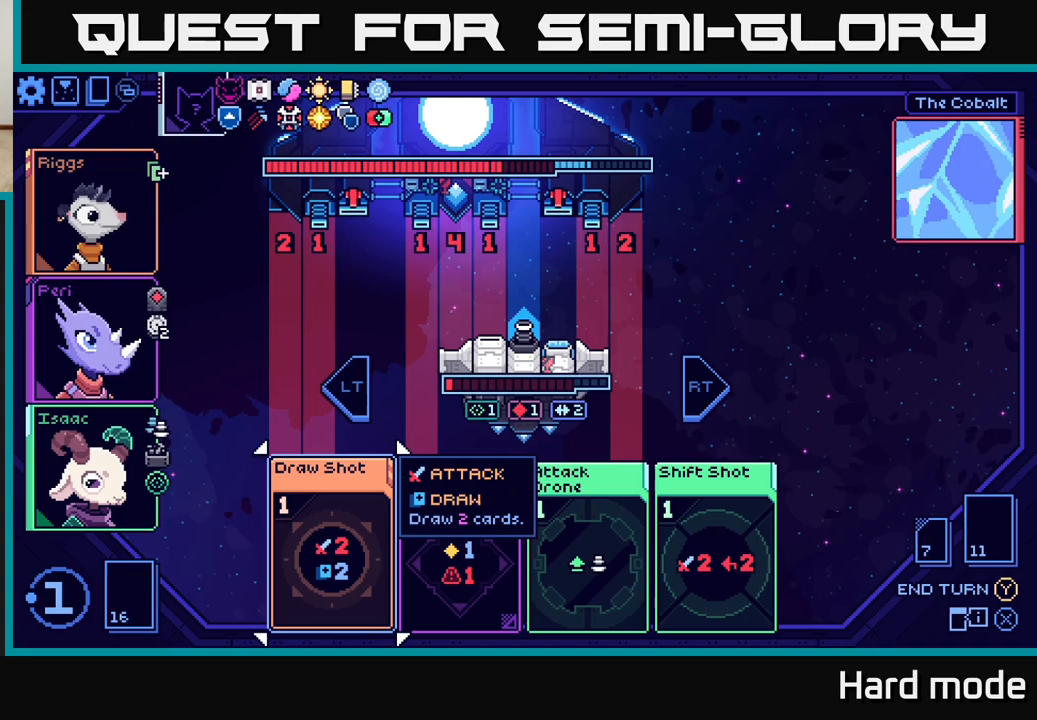
{"buttons": [], "left_stick": "center", "events": []}
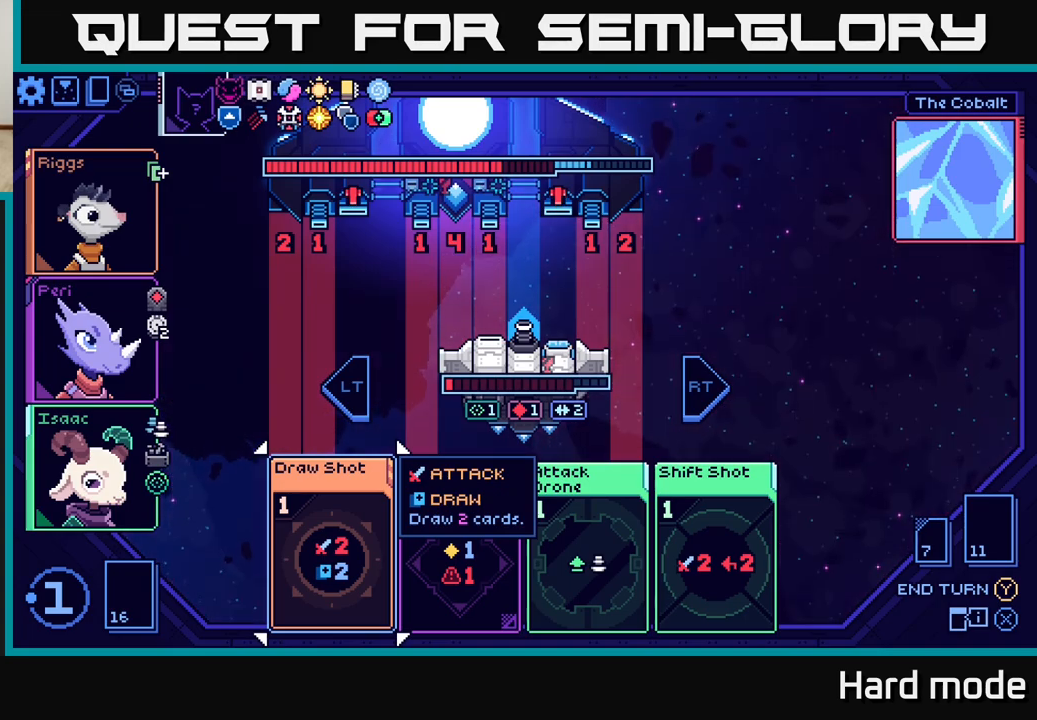
{"buttons": [], "left_stick": "center", "events": []}
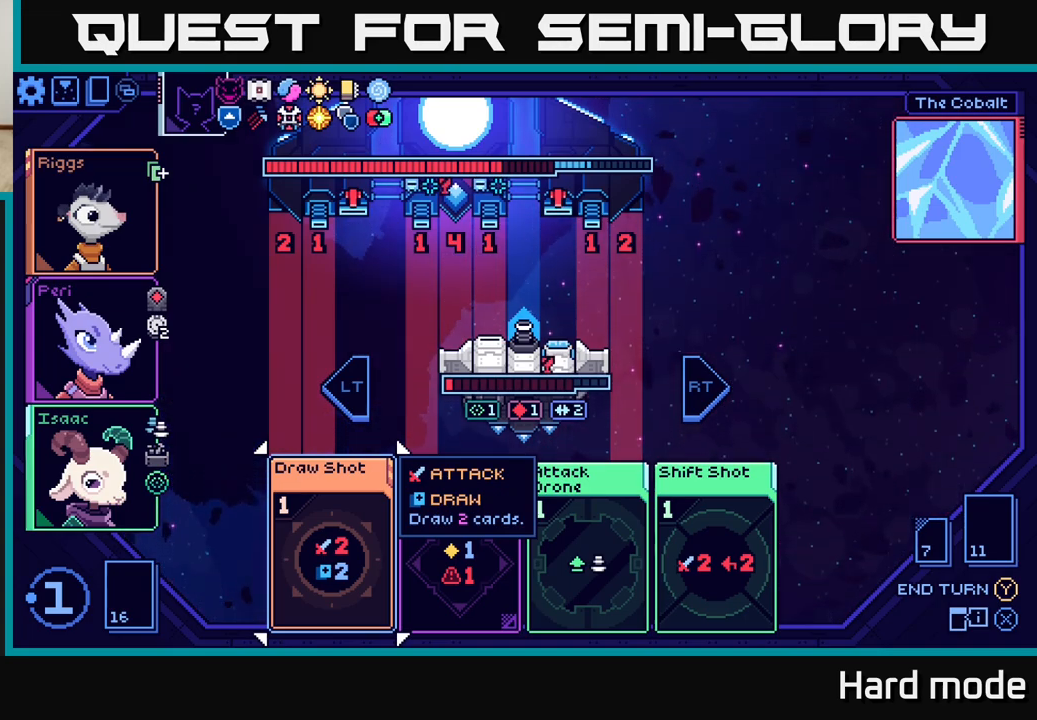
{"buttons": [], "left_stick": "center", "events": []}
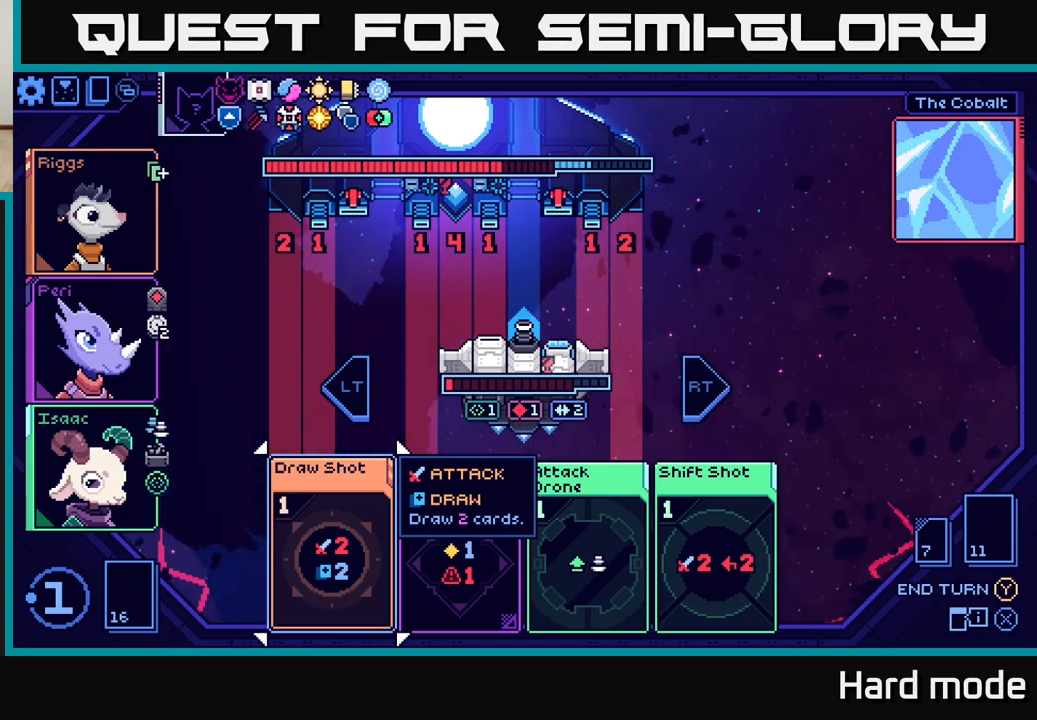
{"buttons": [], "left_stick": "center", "events": []}
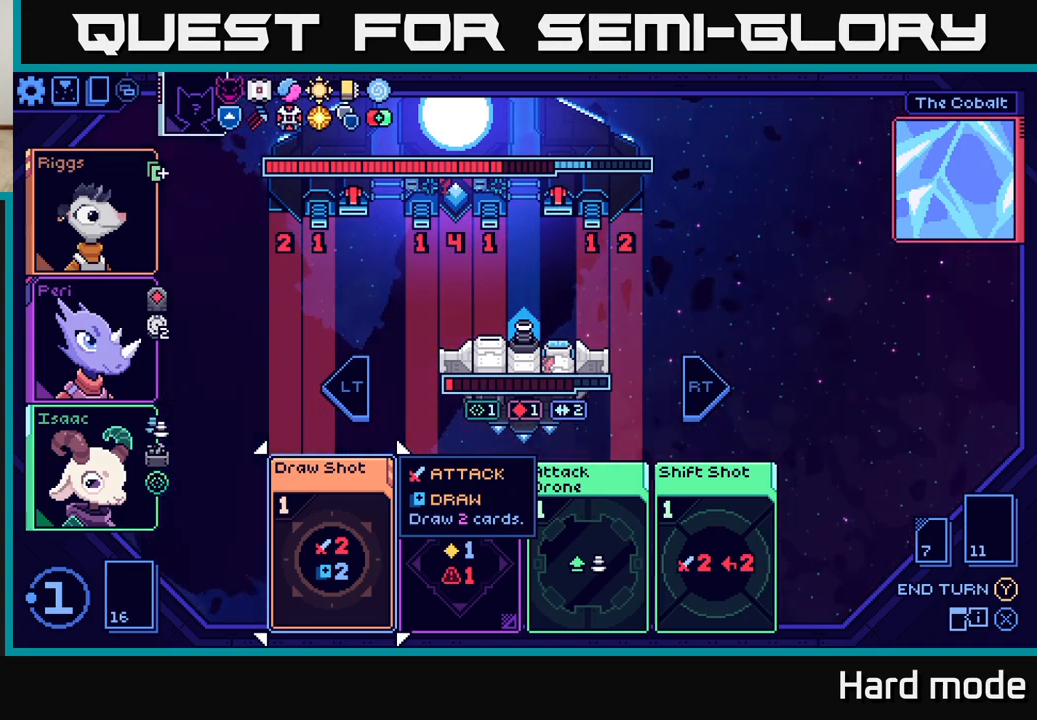
{"buttons": [], "left_stick": "center", "events": [[283, "left_stick", "right"], [450, "left_stick", "center"]]}
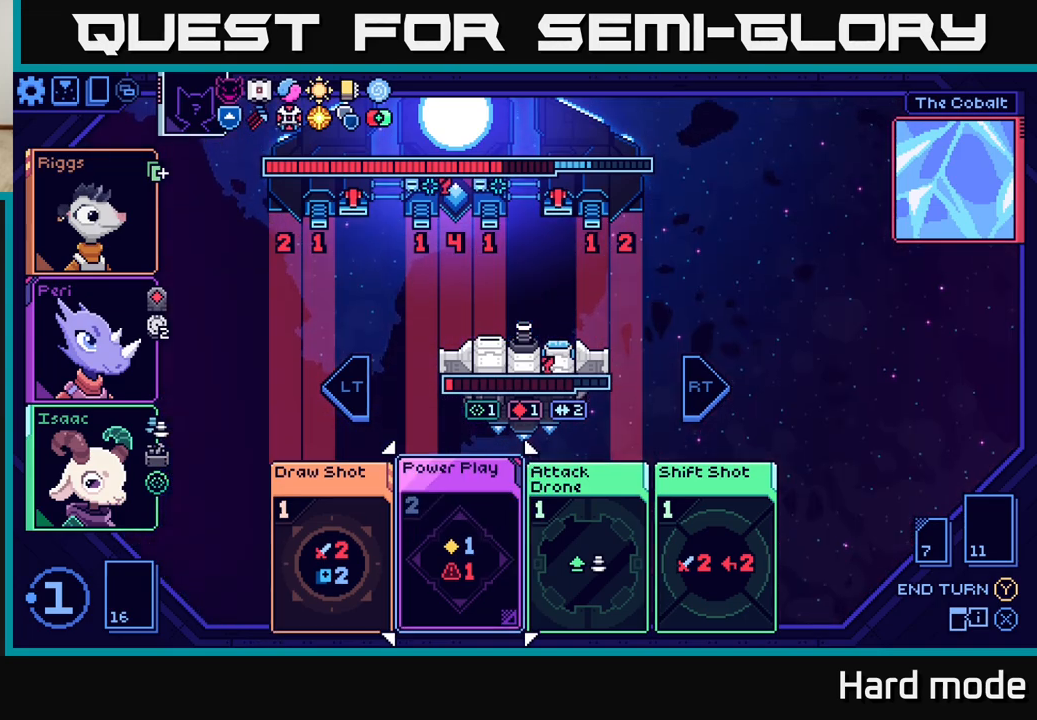
{"buttons": [], "left_stick": "center", "events": [[83, "left_stick", "left"], [233, "left_stick", "center"]]}